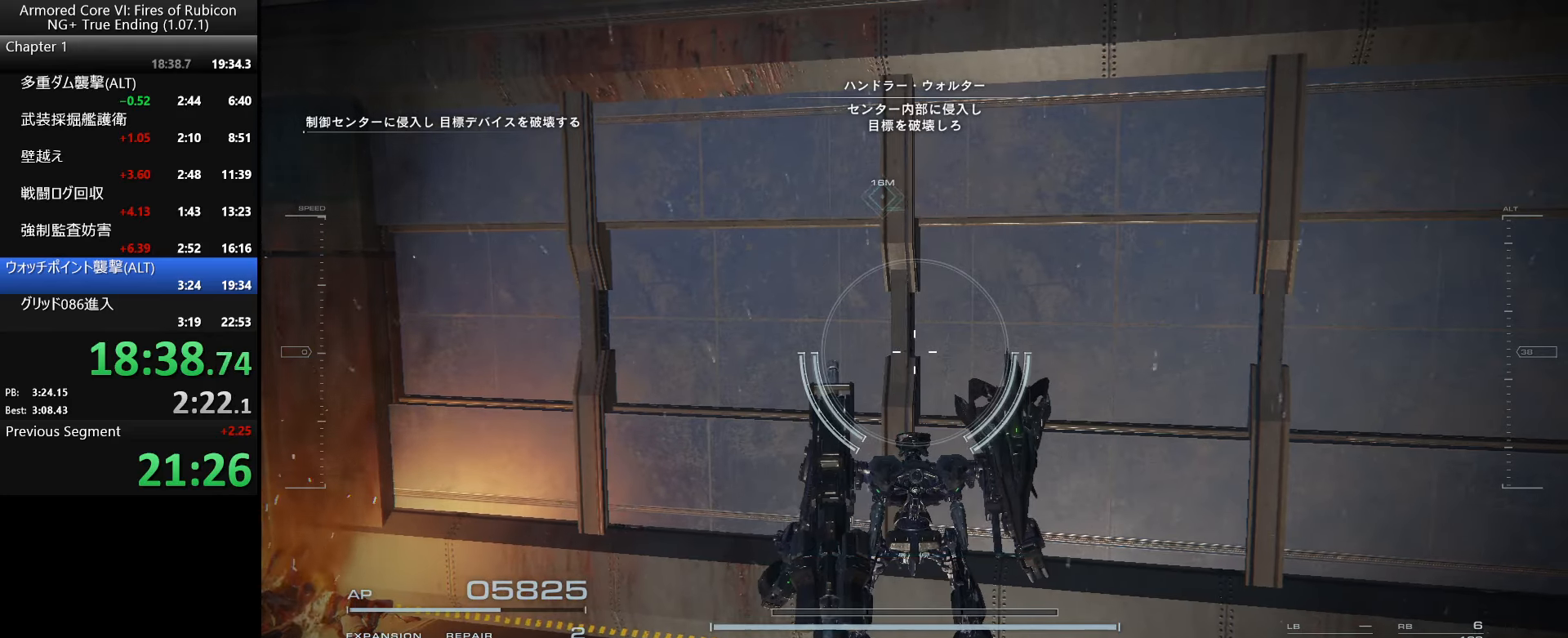
Gameplay with keyboard and mouse; each line is a JSON object with the keys and mouse buttons held at the frame after it. "events" lists presses ("down") and releases ("up") of ".", "/", "1", "2", "3", "4", "5", "6", "a", "alt_l", "alt_r", "b", "backslash", "c", "caps_lock", "comma", "ctrl_l", "ctrl_r", "d", "down", "e", "escape", "f", "f1", "f2", "f3", "f4", "f5", "f6", "g", "h", "i", "j", "k", "l", "lbracket", "left", "m", "n", "o", "p", "q", "quote", "r", "rbracket", "return", "right", "s", "semicolon", "shift_l", "shift_r", "space", "super_l", "super_r", "t", "tab", "tilde", "u", "up", "v", "w", "x", "y", "z", "mouse_left", "mouse_wheel", "mouse_right", "mouse_mb4" and "mouse_mb5" between this image and that frame as [ms after this image, input, new state], when the widget could be followed in between. "mouse_left", "mouse_wheel", "mouse_right", "mouse_mb4", "mouse_mb5" = the "left", "wheel", "right", "mb4", "mb5" buttons of the "mouse" list. No other keys are recorded. "wheel" means that the mouse wheel is clicked or scrolled. Not read: mouse_move.
{"keys": ["w"], "mouse": [], "events": [[17, "d", "down"], [100, "d", "up"], [317, "w", "down"]]}
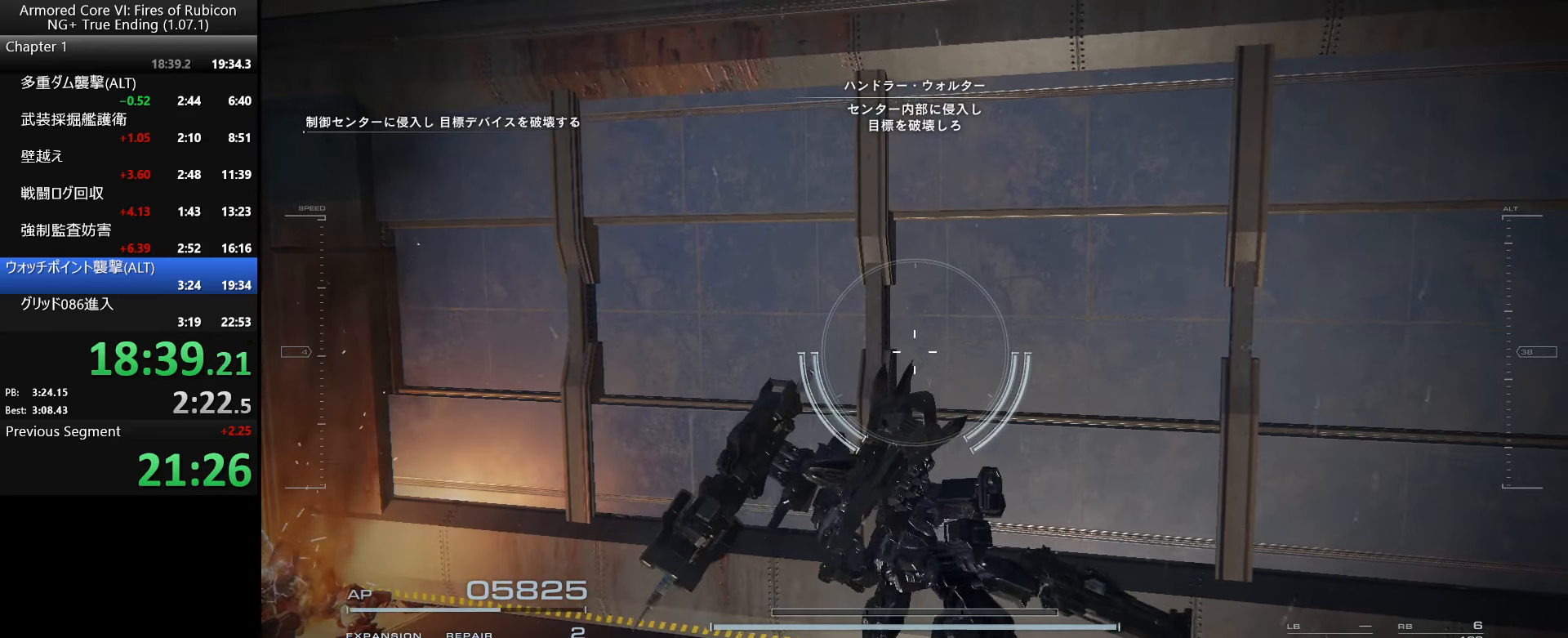
{"keys": [], "mouse": [], "events": [[383, "w", "up"]]}
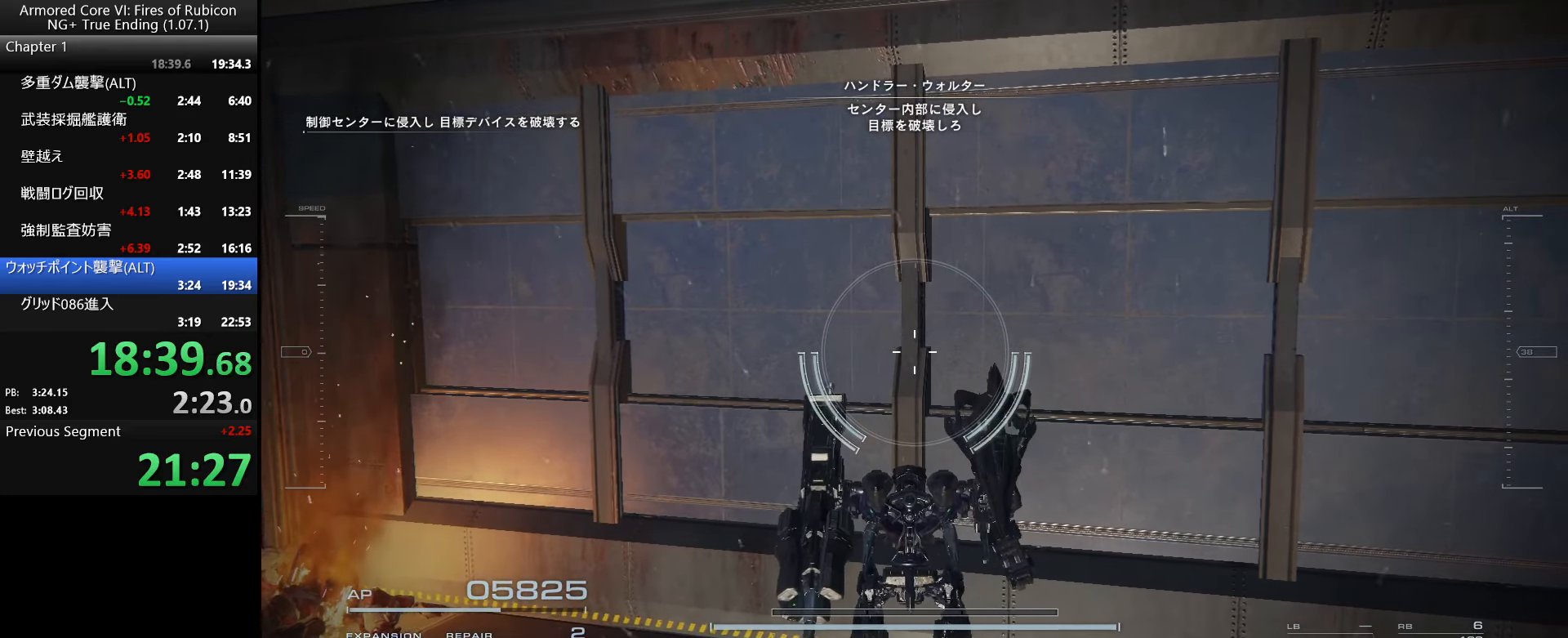
{"keys": [], "mouse": [], "events": []}
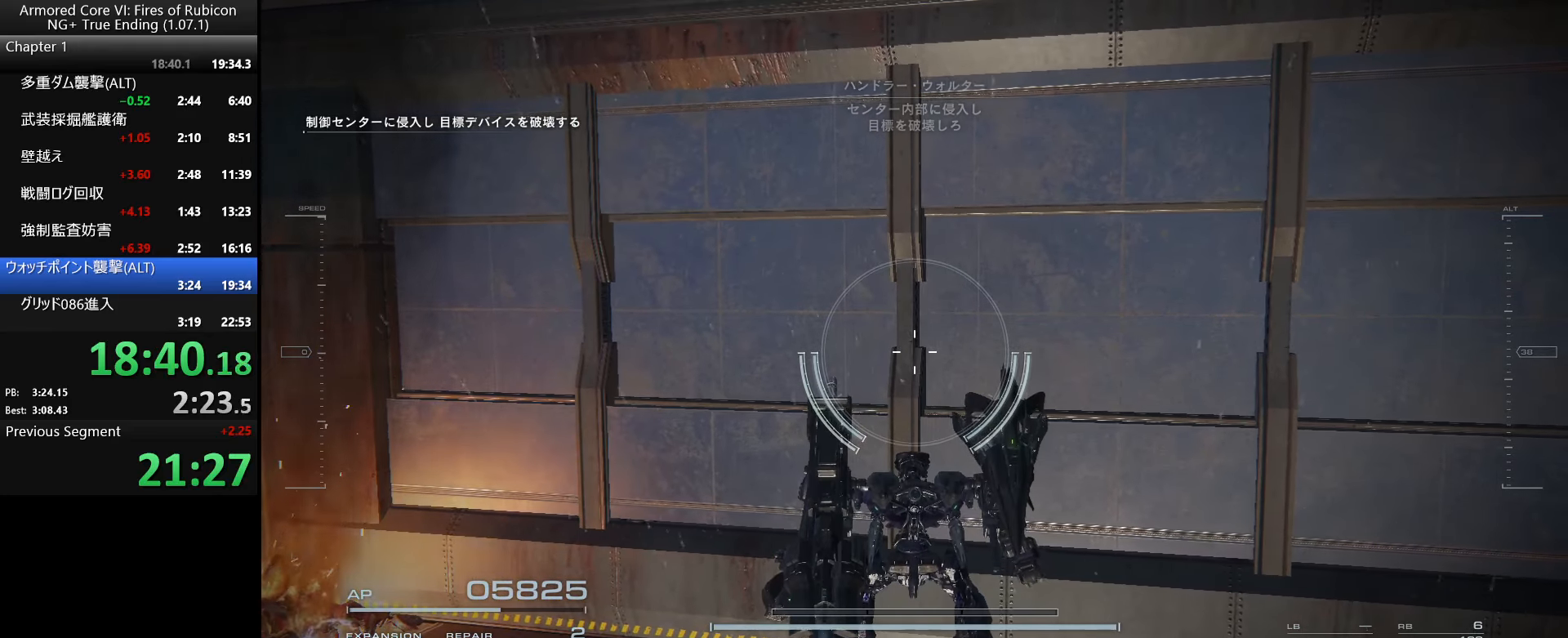
{"keys": [], "mouse": [], "events": [[133, "w", "down"], [300, "w", "up"]]}
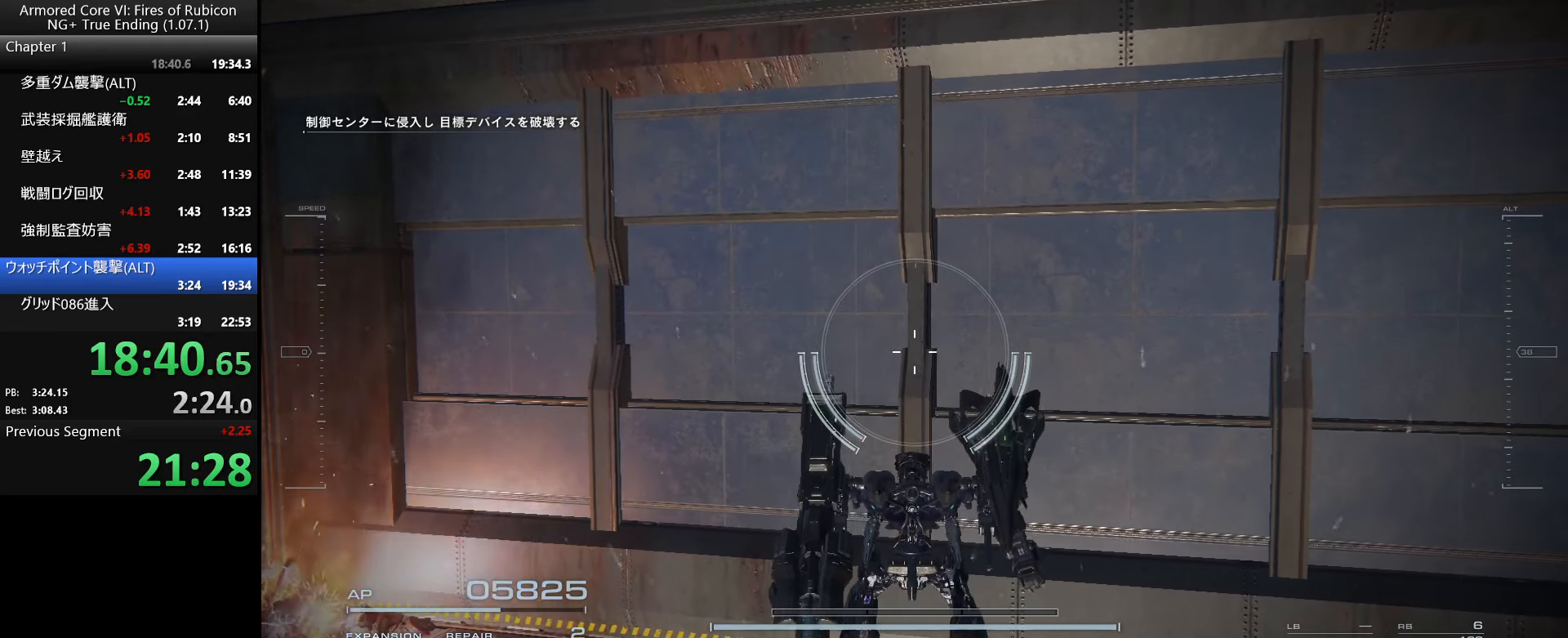
{"keys": [], "mouse": [], "events": []}
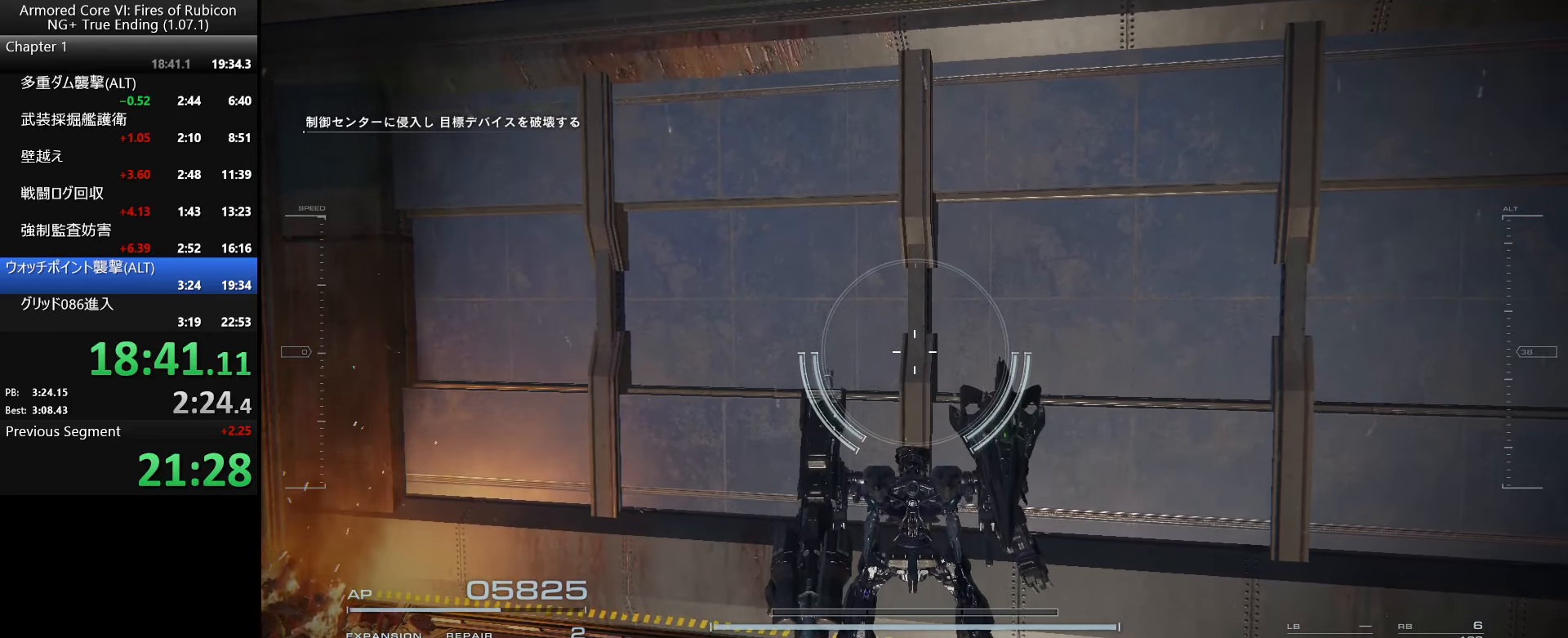
{"keys": [], "mouse": [], "events": []}
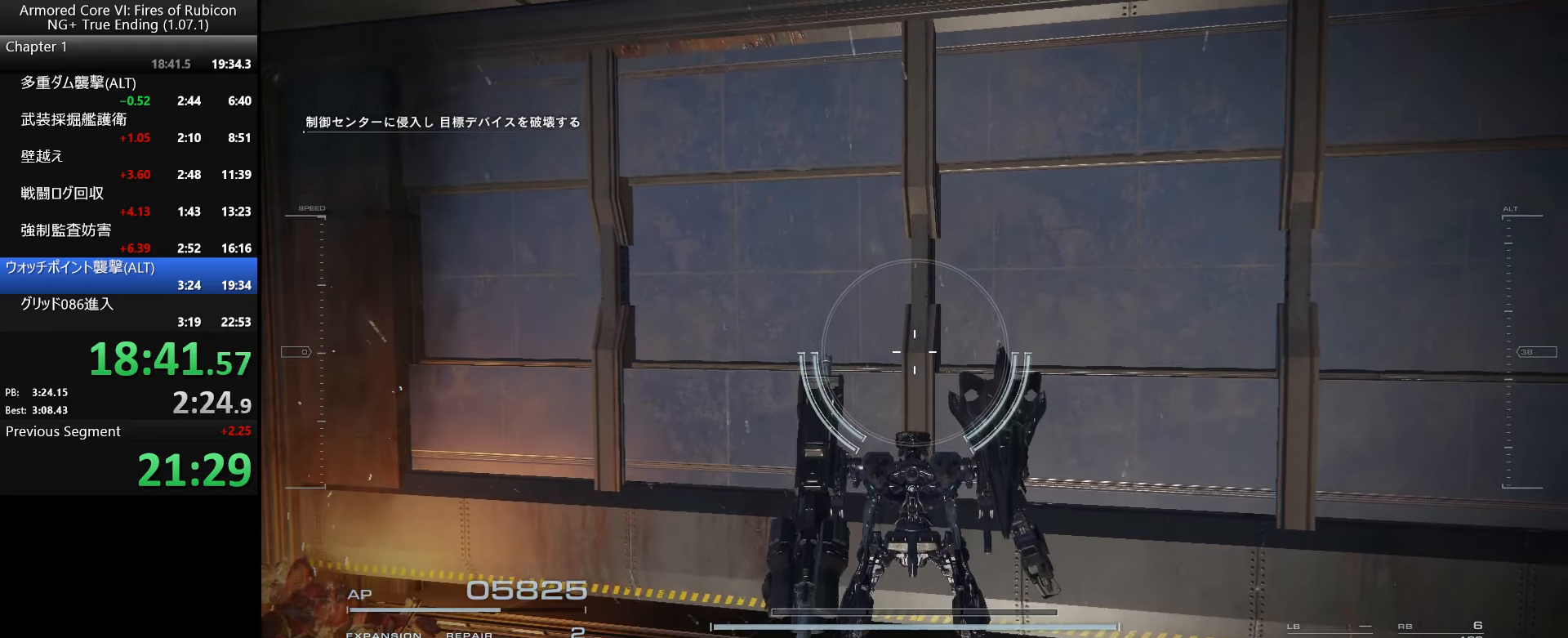
{"keys": [], "mouse": [], "events": []}
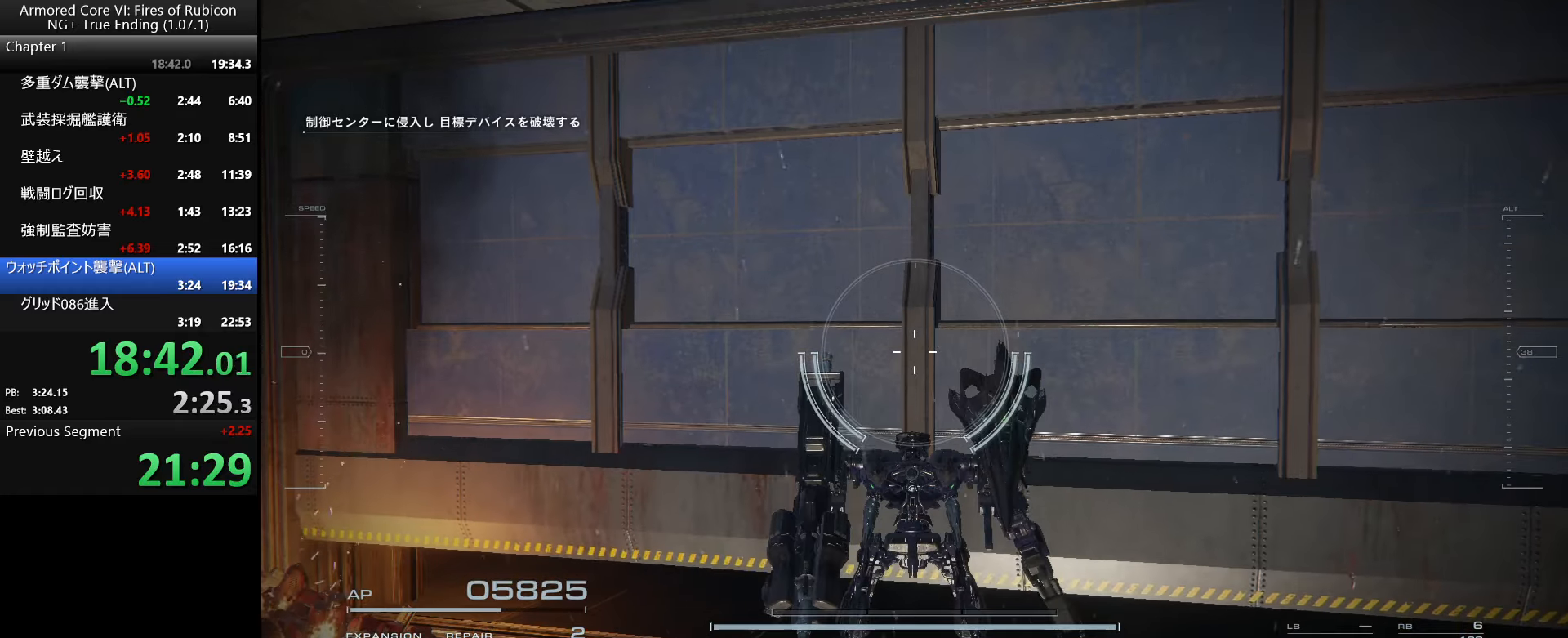
{"keys": [], "mouse": [], "events": []}
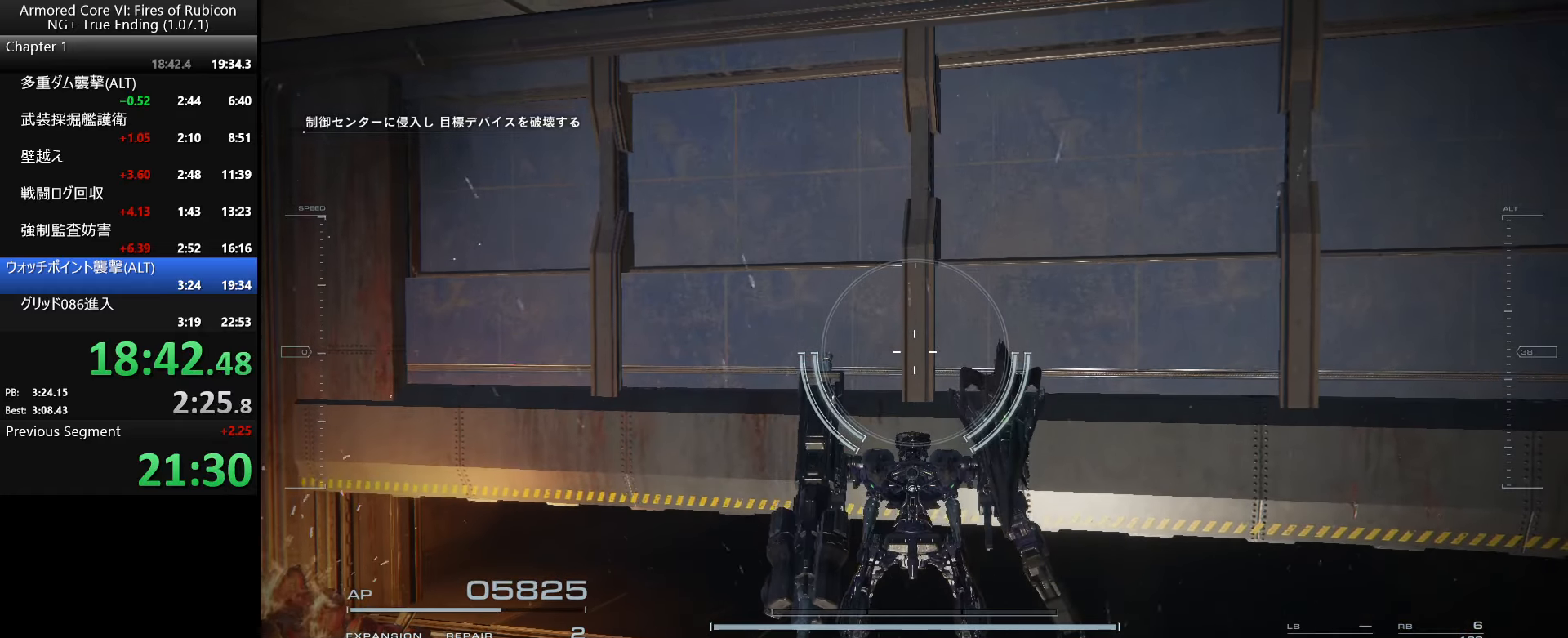
{"keys": [], "mouse": [], "events": []}
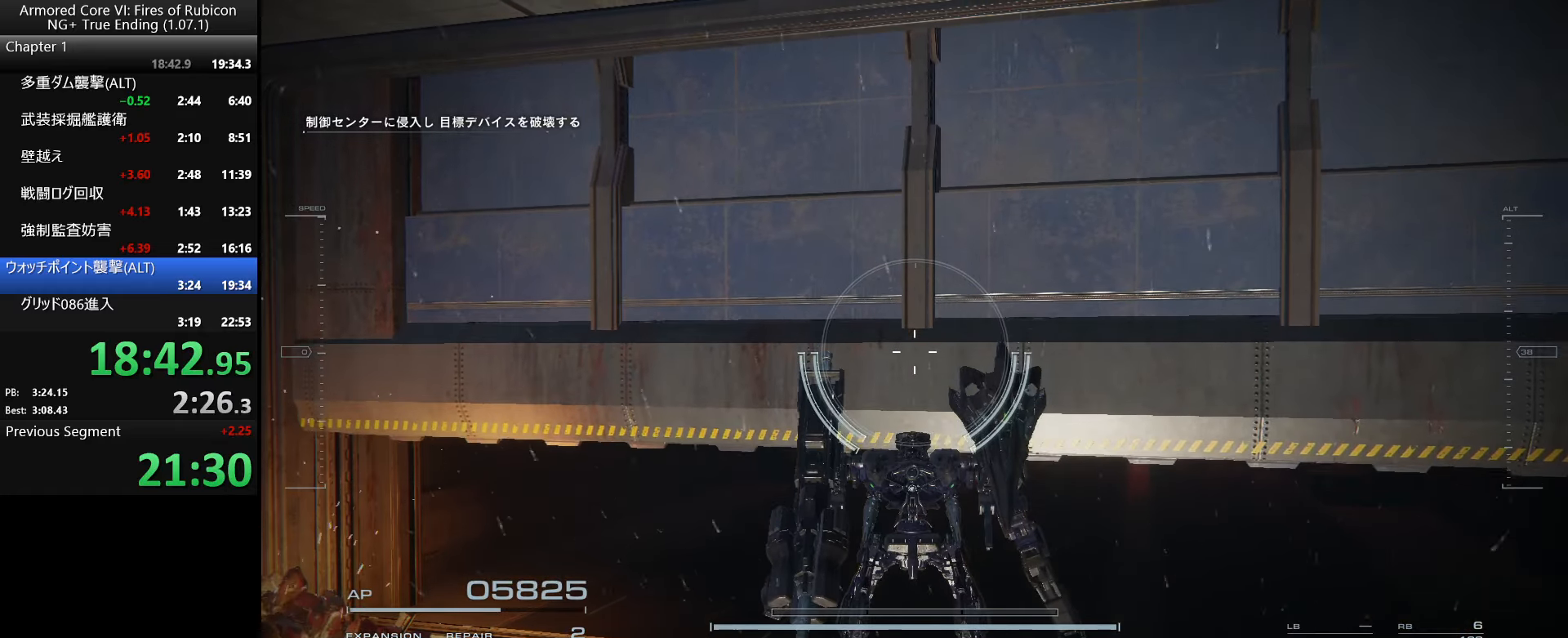
{"keys": [], "mouse": [], "events": [[100, "ctrl_l", "down"], [217, "ctrl_l", "up"]]}
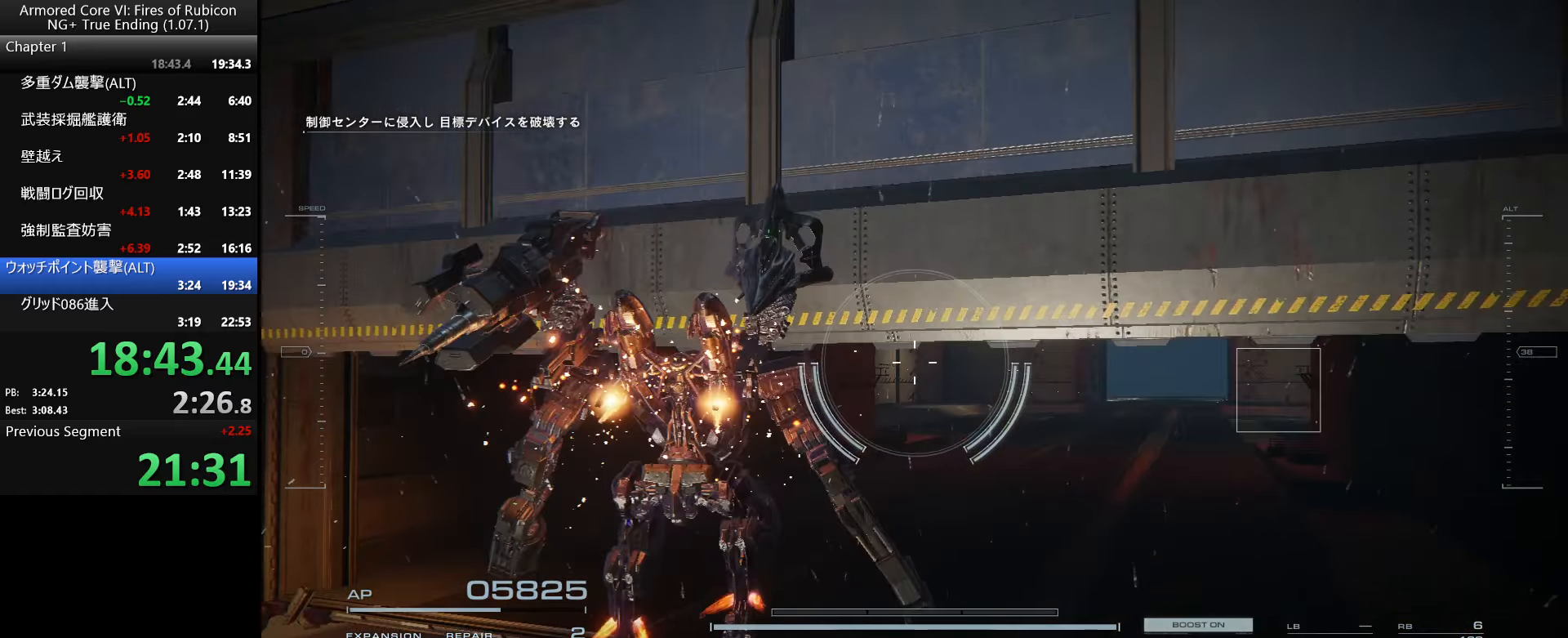
{"keys": [], "mouse": [], "events": [[217, "d", "down"], [300, "d", "up"]]}
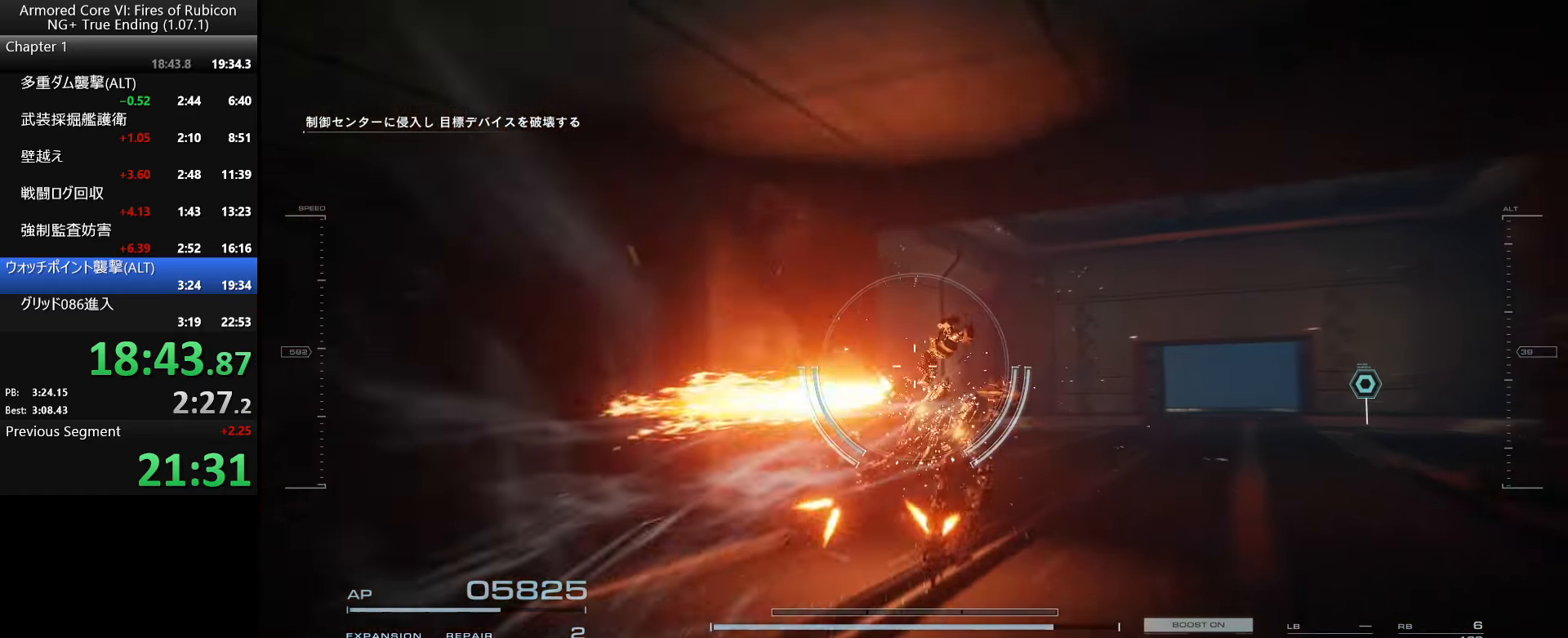
{"keys": [], "mouse": [], "events": [[200, "d", "down"], [284, "d", "up"]]}
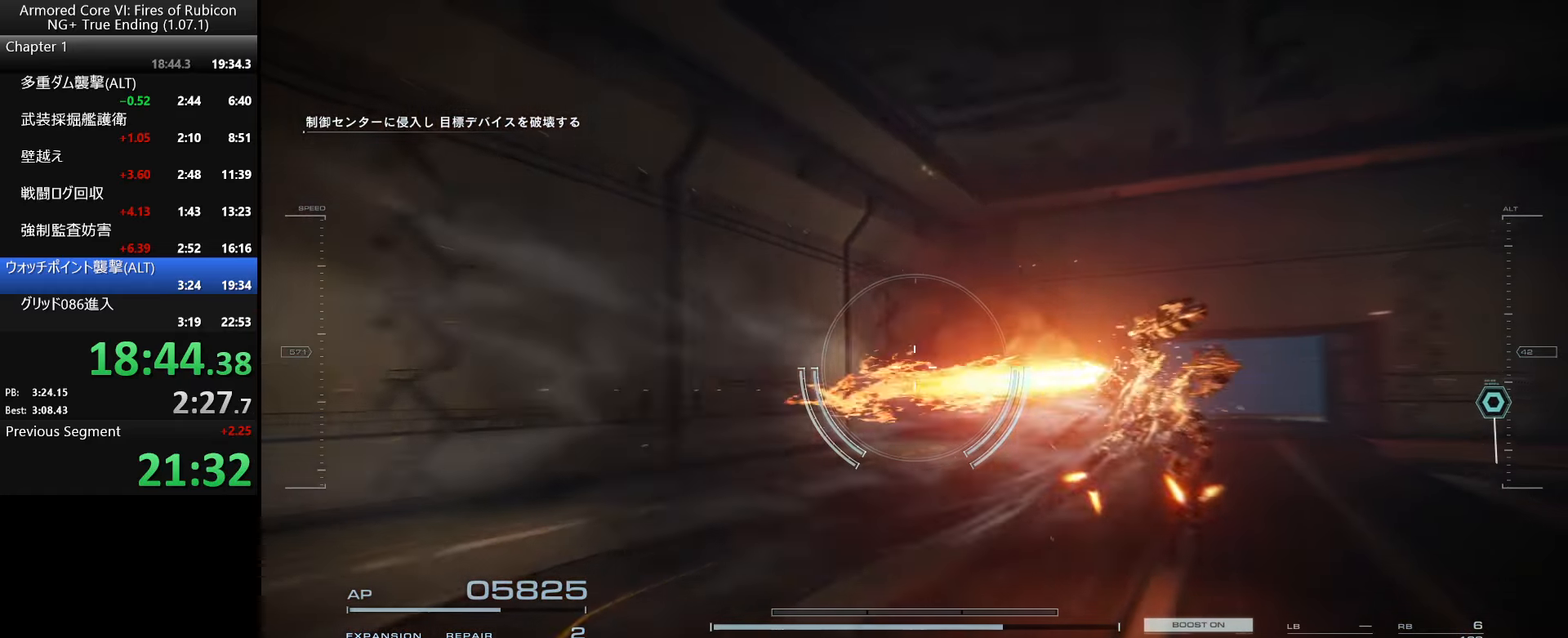
{"keys": [], "mouse": [], "events": [[150, "d", "down"], [234, "d", "up"]]}
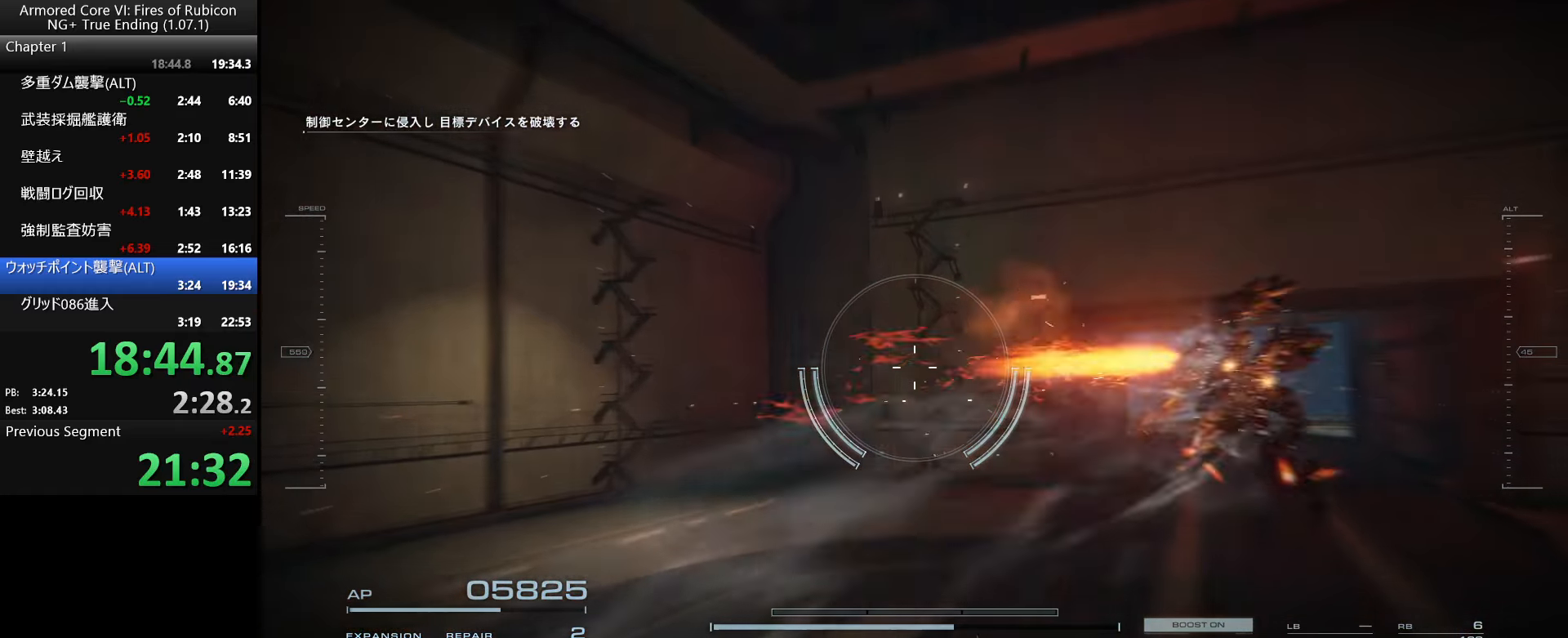
{"keys": [], "mouse": [], "events": [[117, "d", "down"], [200, "d", "up"]]}
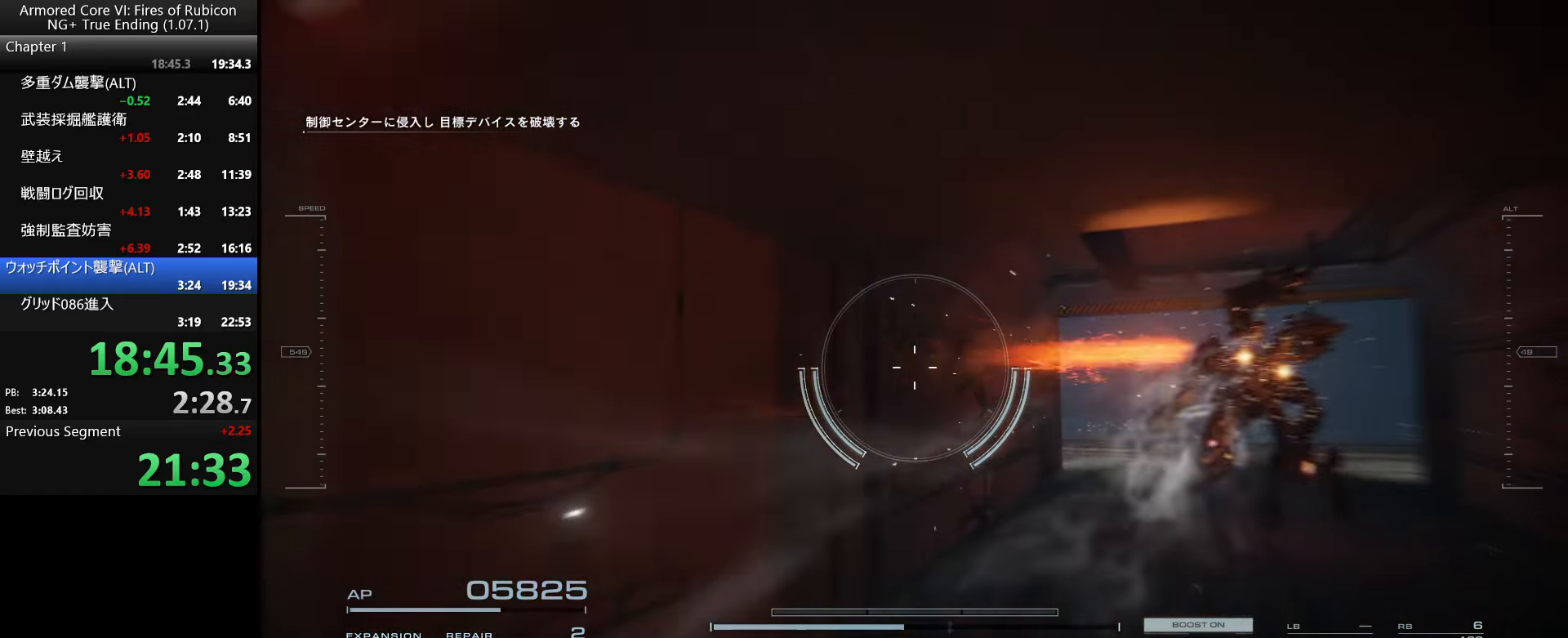
{"keys": [], "mouse": [], "events": [[67, "d", "down"], [167, "d", "up"]]}
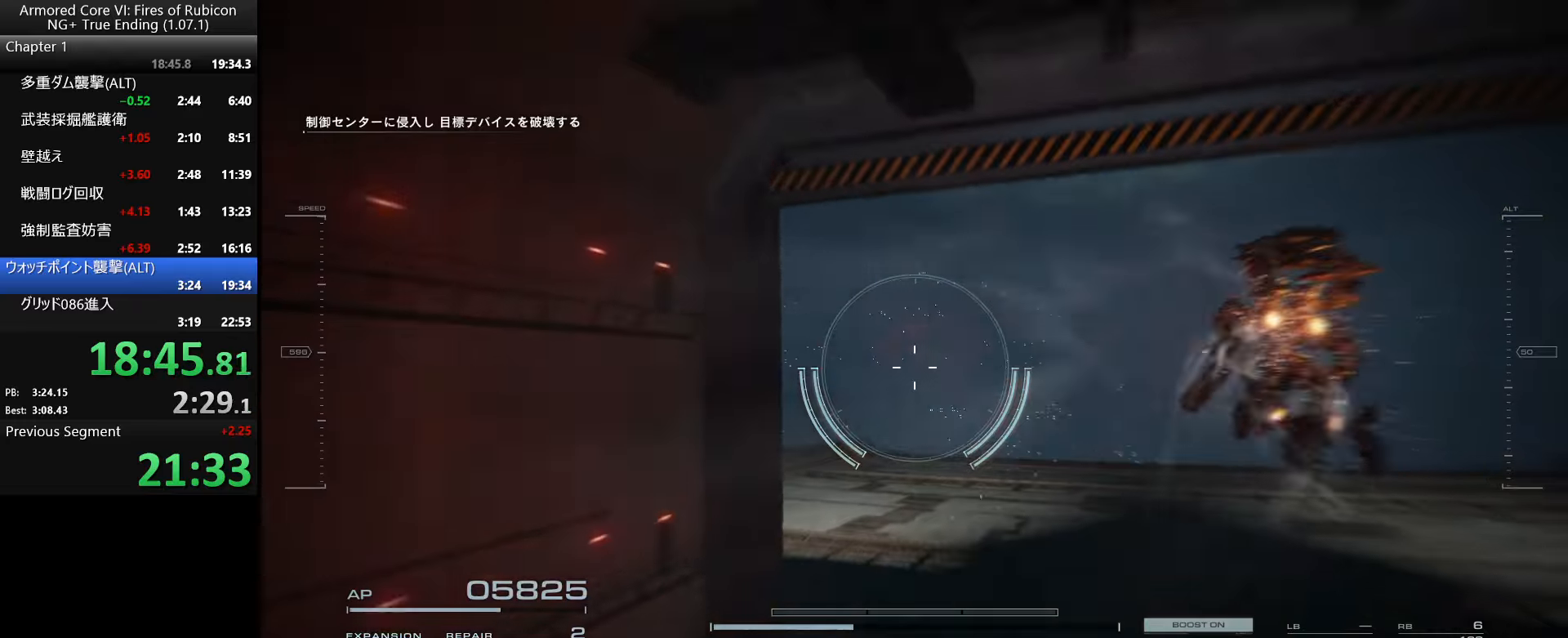
{"keys": [], "mouse": [], "events": [[66, "d", "down"], [133, "d", "up"]]}
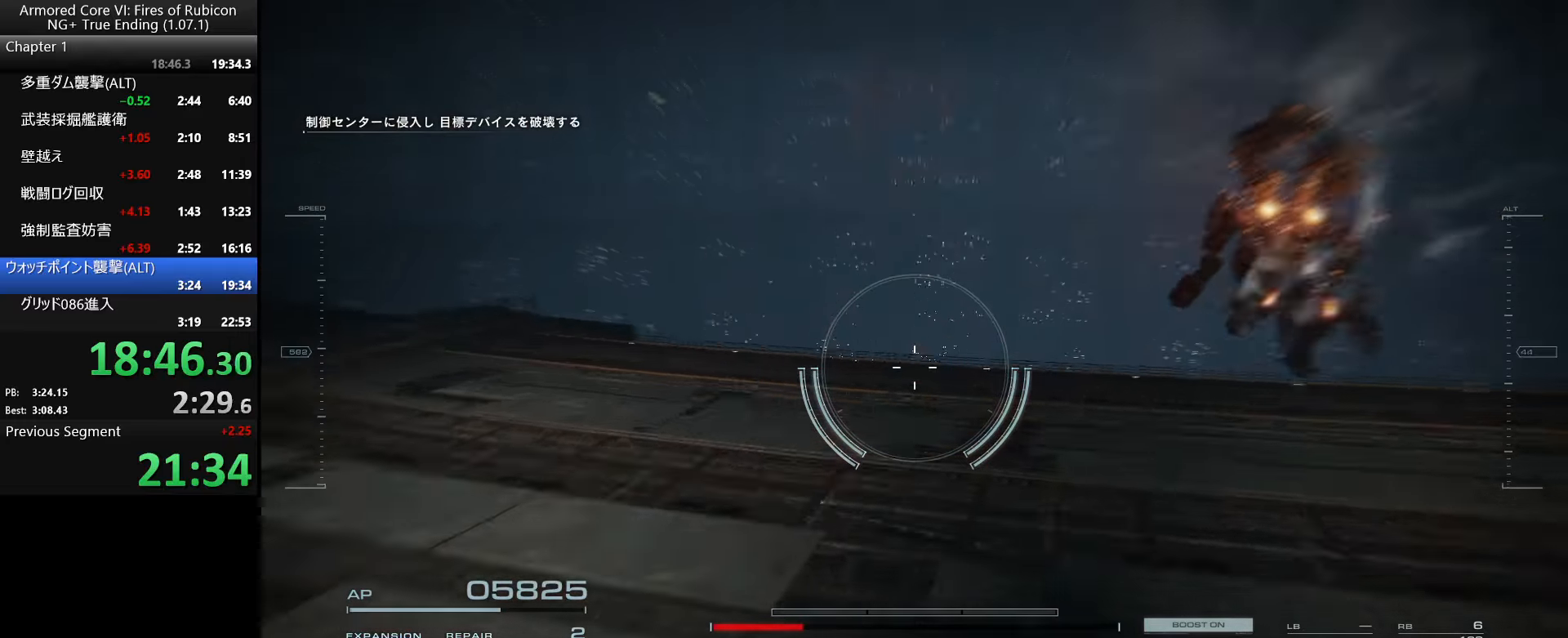
{"keys": [], "mouse": [], "events": [[116, "d", "down"], [250, "d", "up"]]}
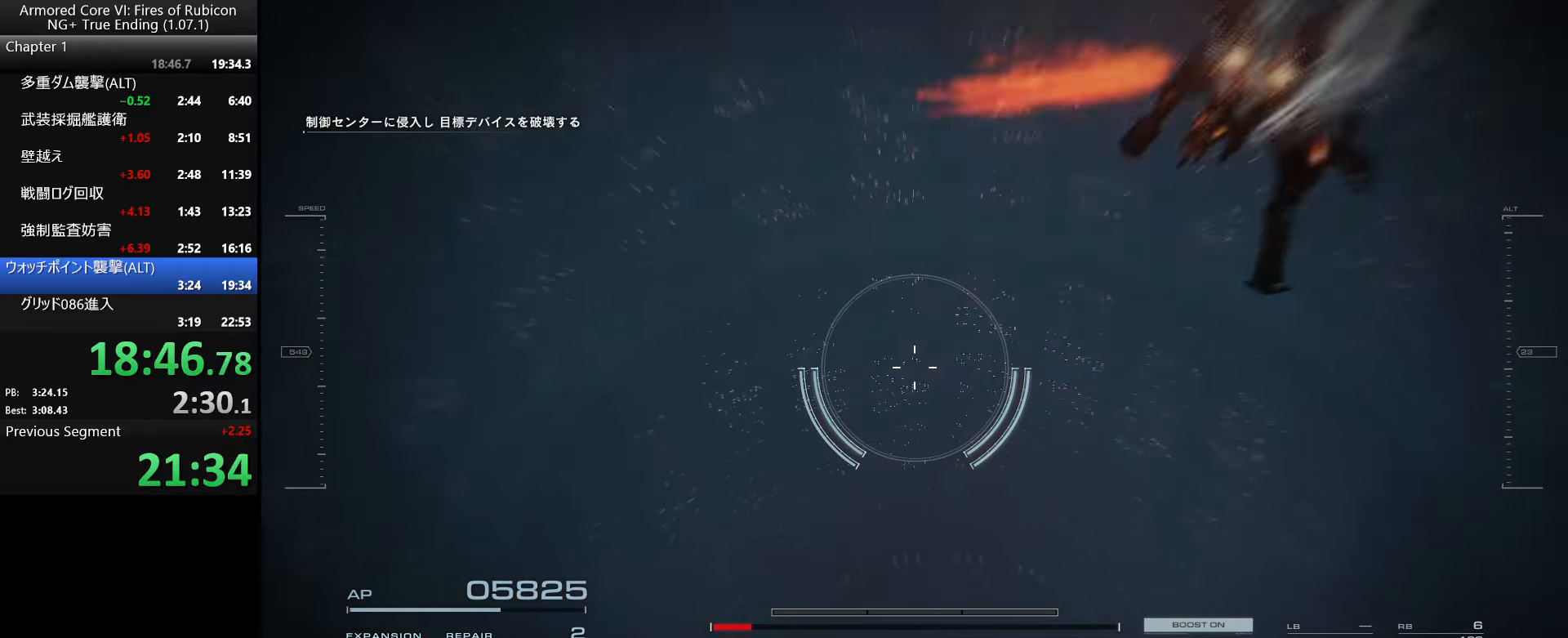
{"keys": ["d"], "mouse": [], "events": [[466, "d", "down"]]}
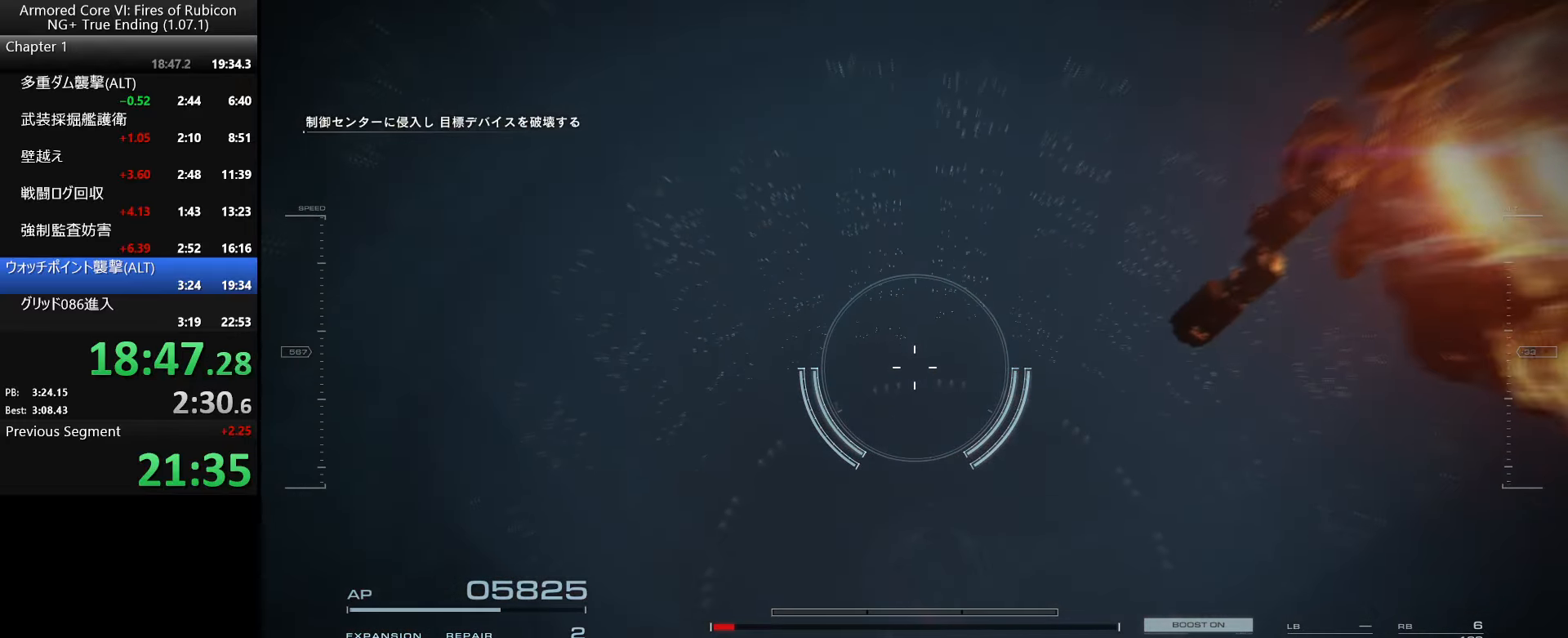
{"keys": [], "mouse": [], "events": [[50, "d", "up"], [416, "space", "down"], [466, "space", "up"]]}
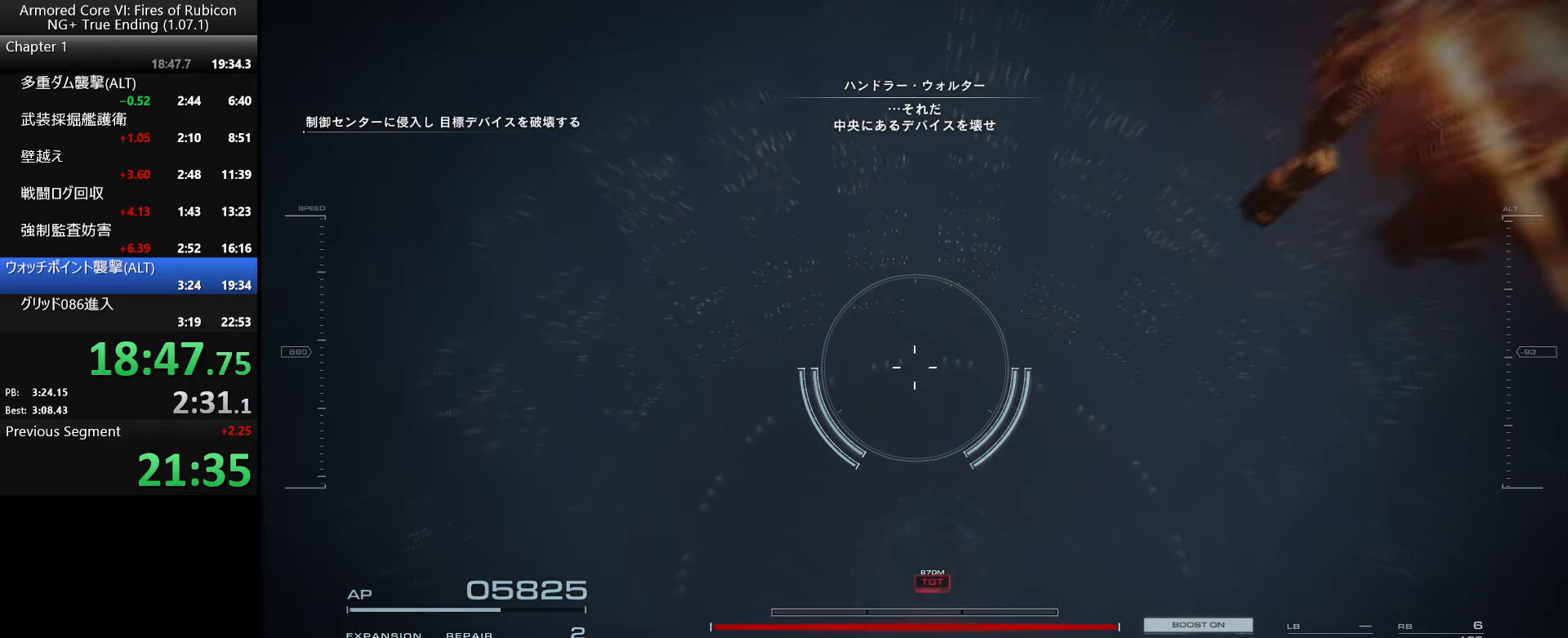
{"keys": [], "mouse": [], "events": []}
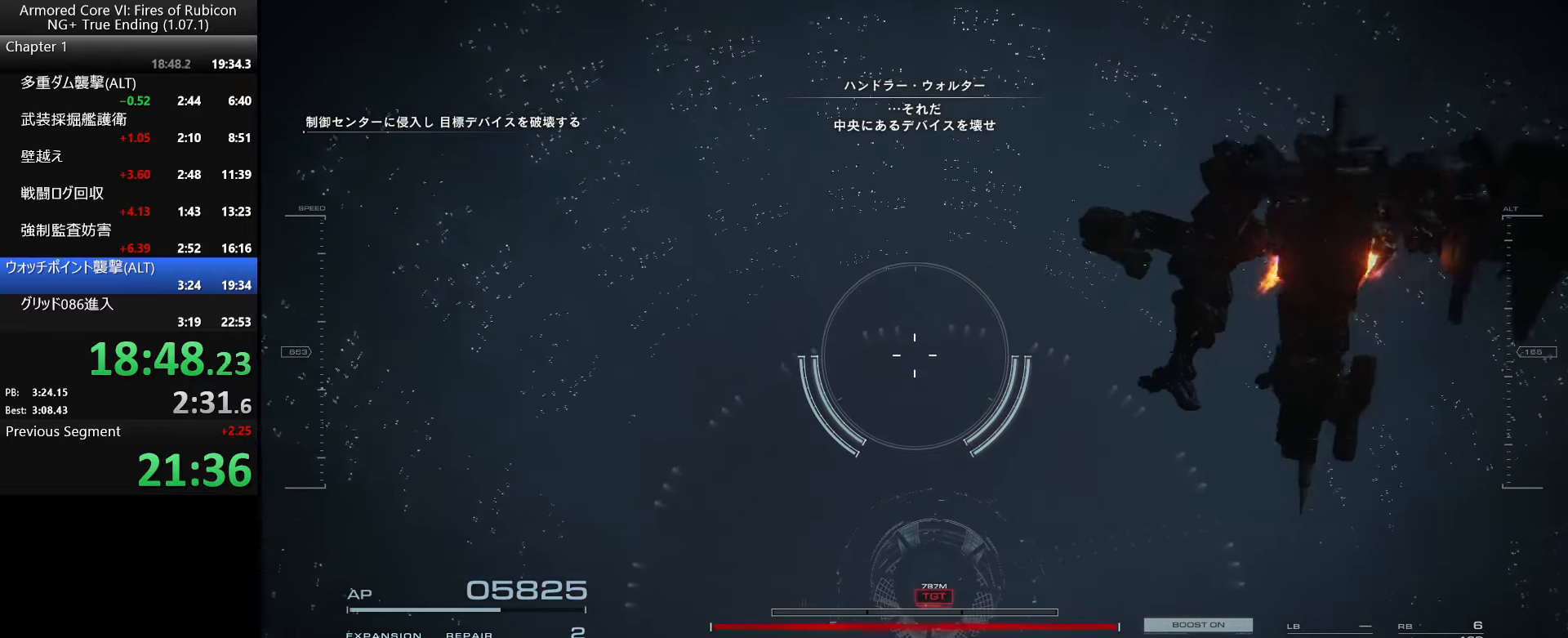
{"keys": [], "mouse": [], "events": []}
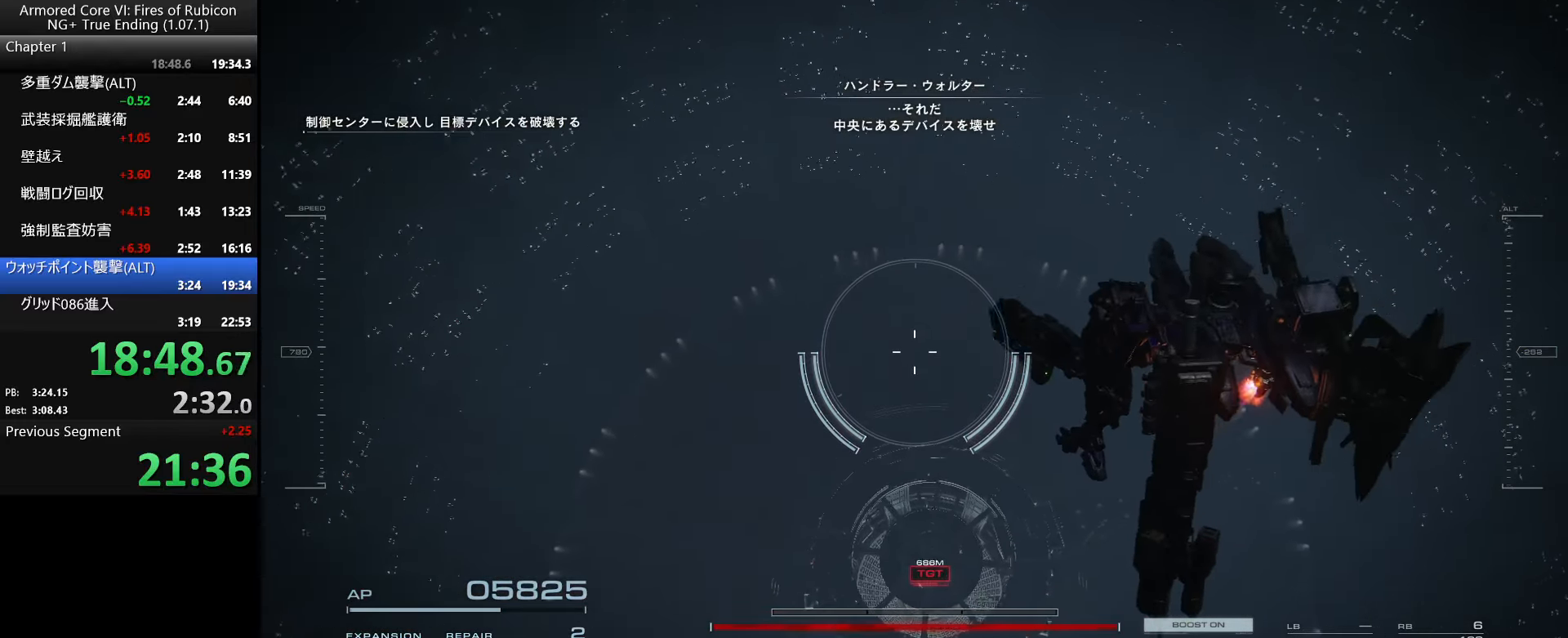
{"keys": [], "mouse": [], "events": []}
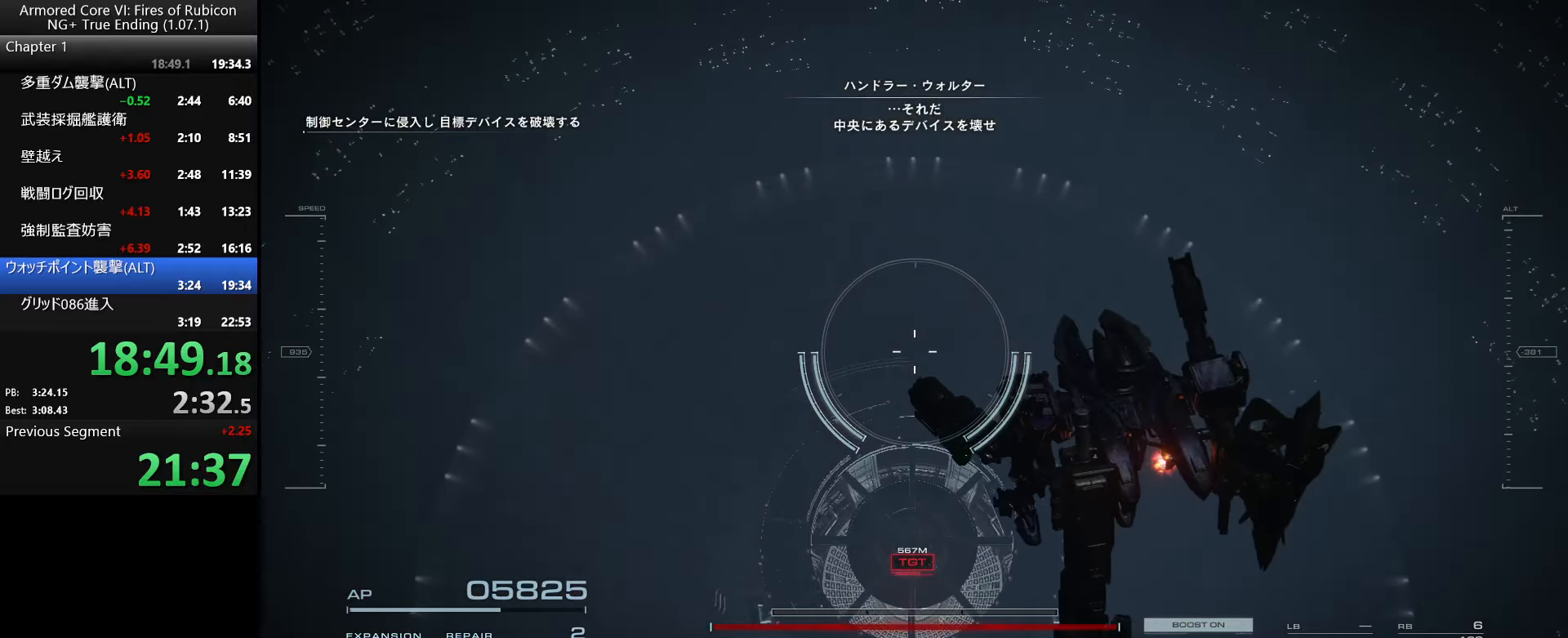
{"keys": [], "mouse": [], "events": []}
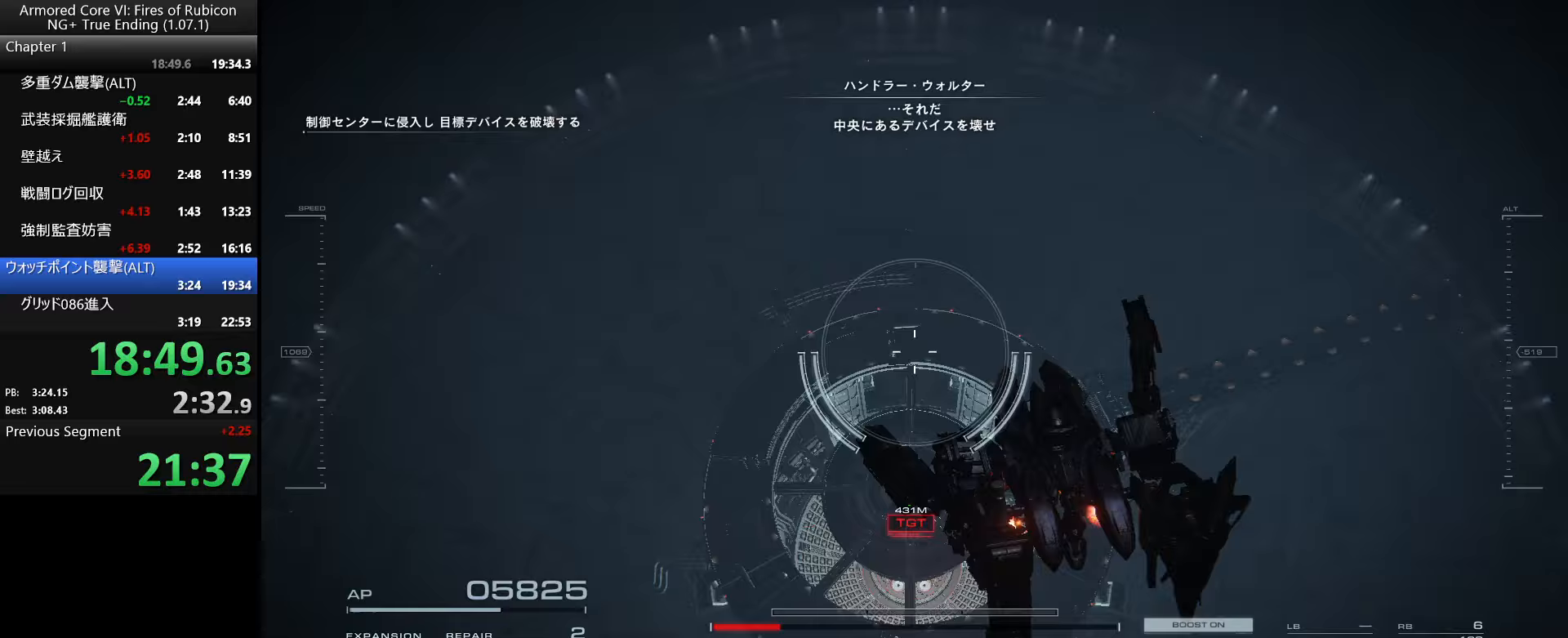
{"keys": [], "mouse": [], "events": []}
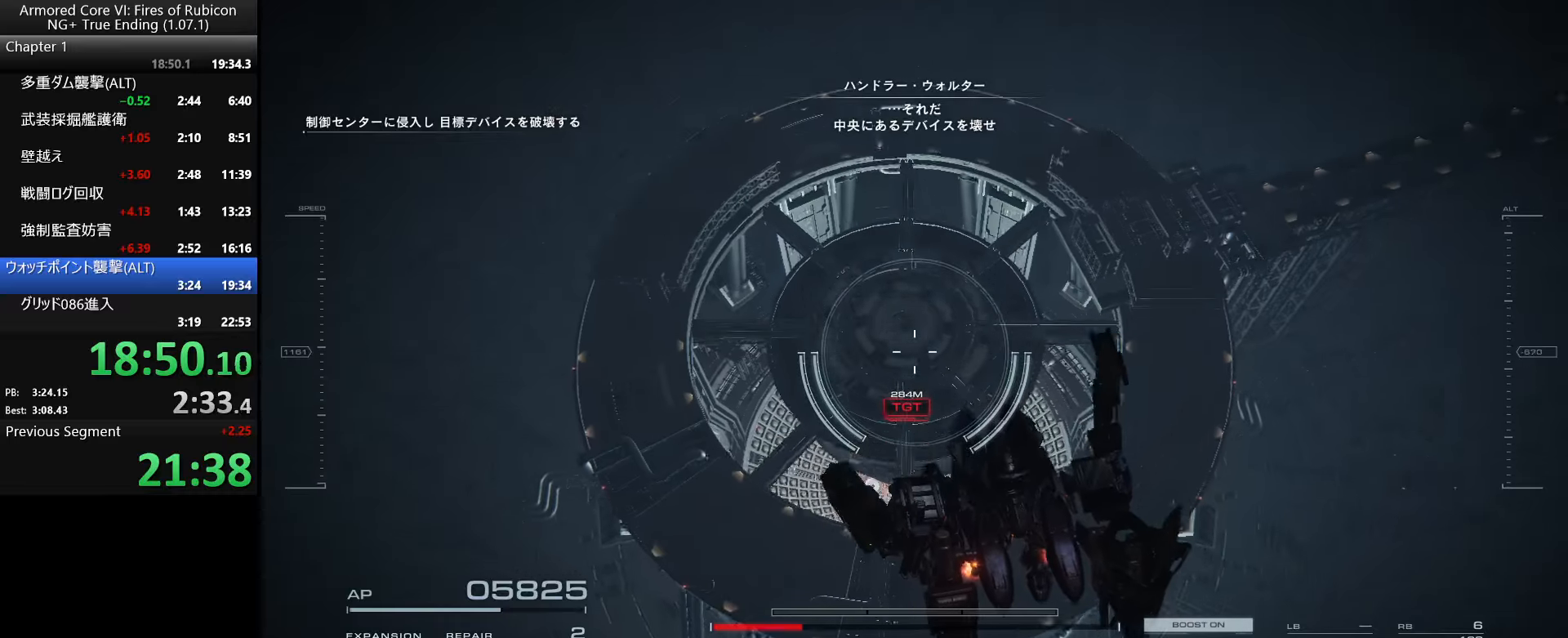
{"keys": [], "mouse": [], "events": []}
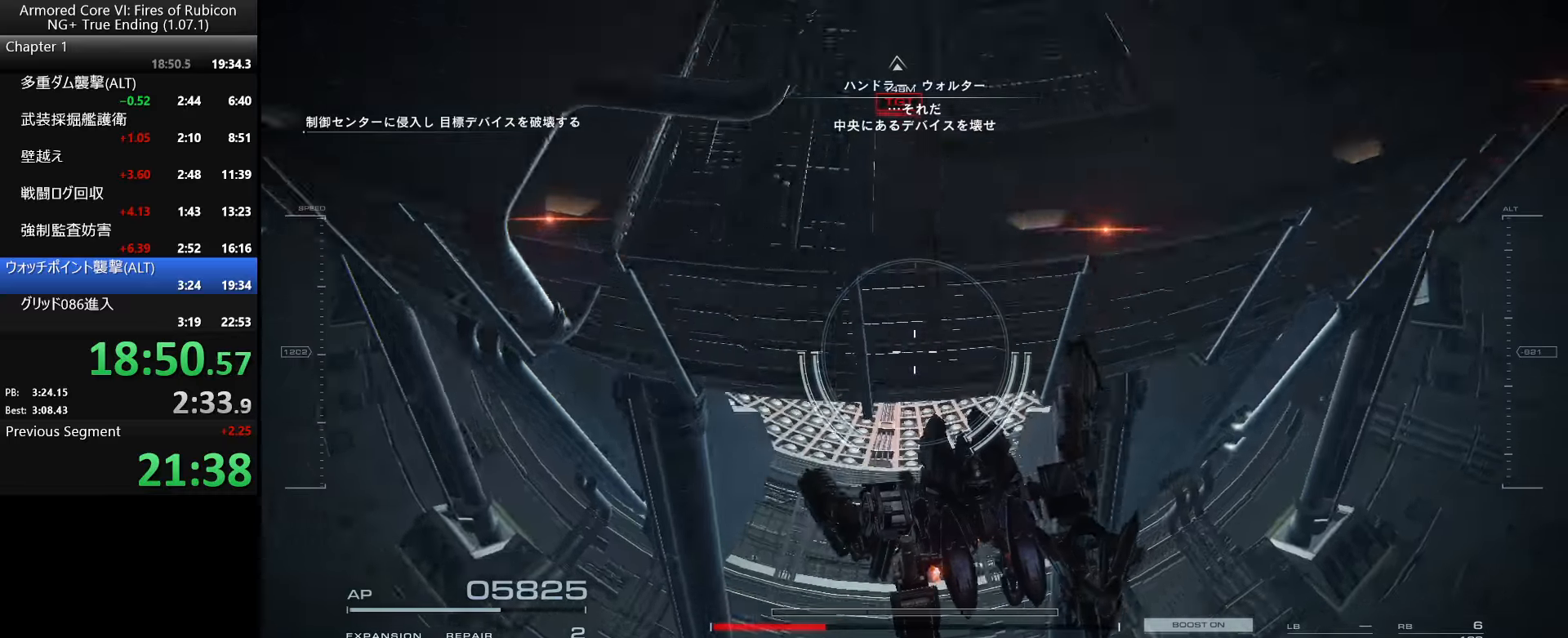
{"keys": [], "mouse": ["left"], "events": [[133, "w", "down"], [167, "shift_l", "down"], [300, "shift_l", "up"], [383, "w", "up"], [433, "mouse_left", "down"]]}
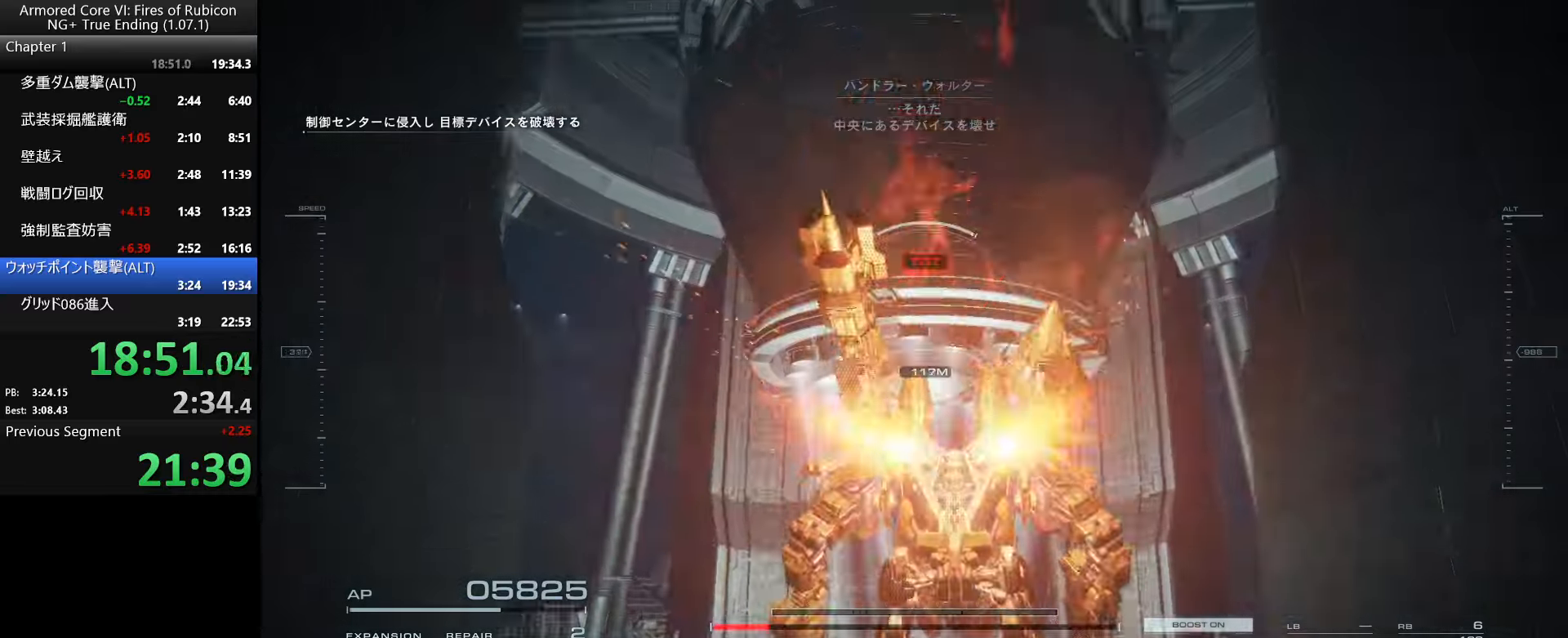
{"keys": ["s"], "mouse": [], "events": [[33, "mouse_left", "up"], [117, "mouse_right", "down"], [117, "s", "down"], [233, "mouse_right", "up"]]}
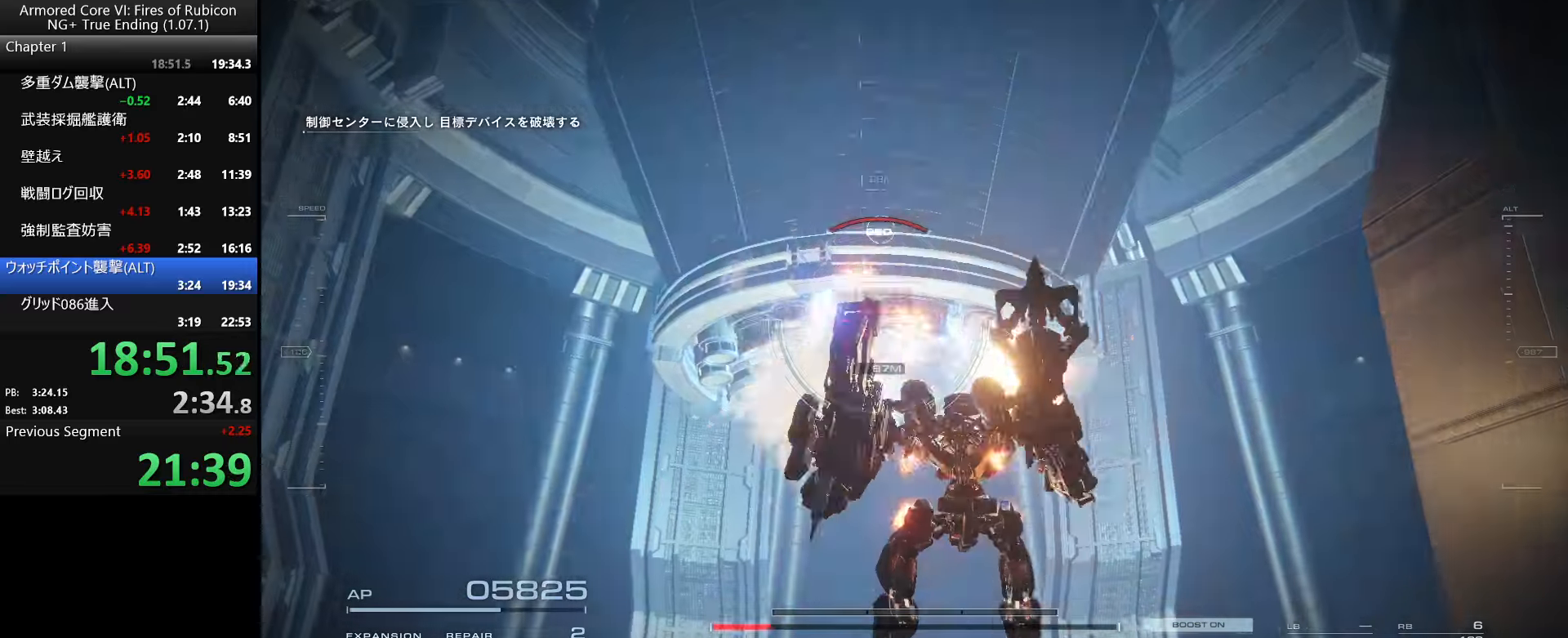
{"keys": ["s"], "mouse": [], "events": [[367, "e", "down"], [483, "e", "up"]]}
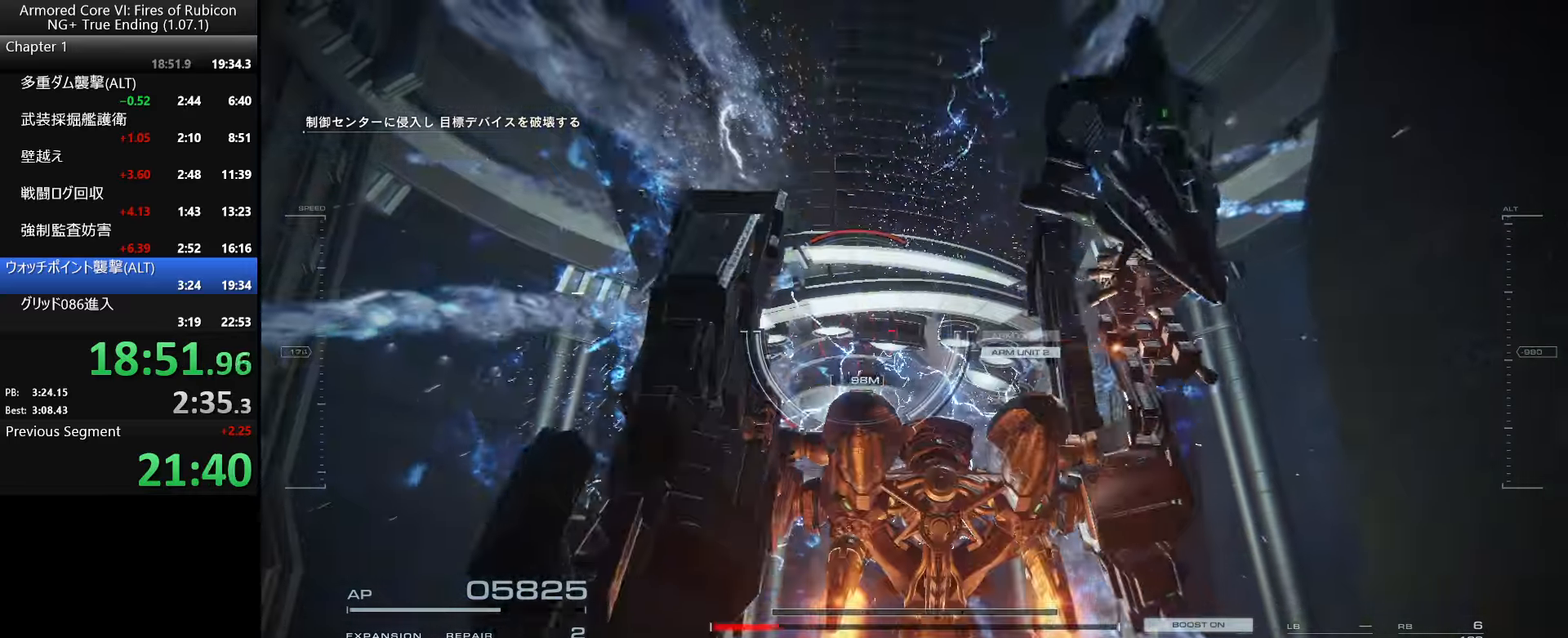
{"keys": ["s"], "mouse": [], "events": []}
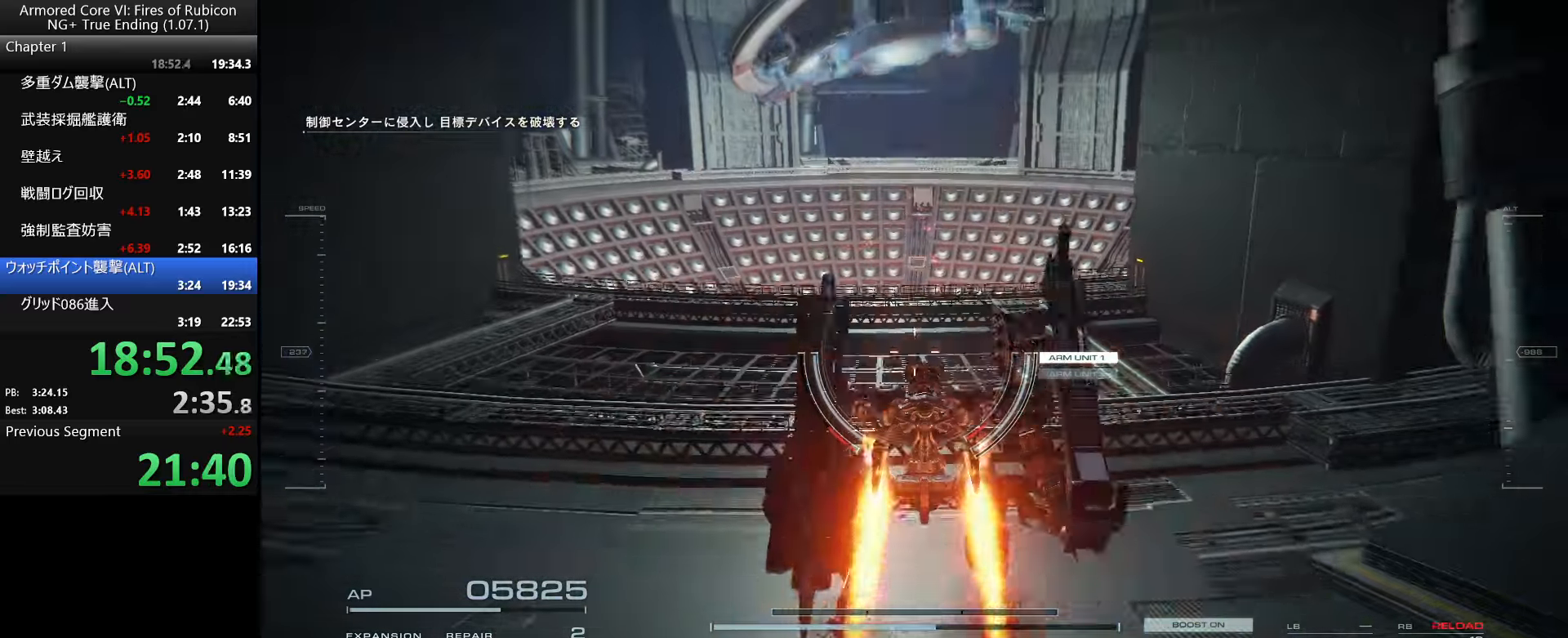
{"keys": [], "mouse": [], "events": [[333, "s", "up"]]}